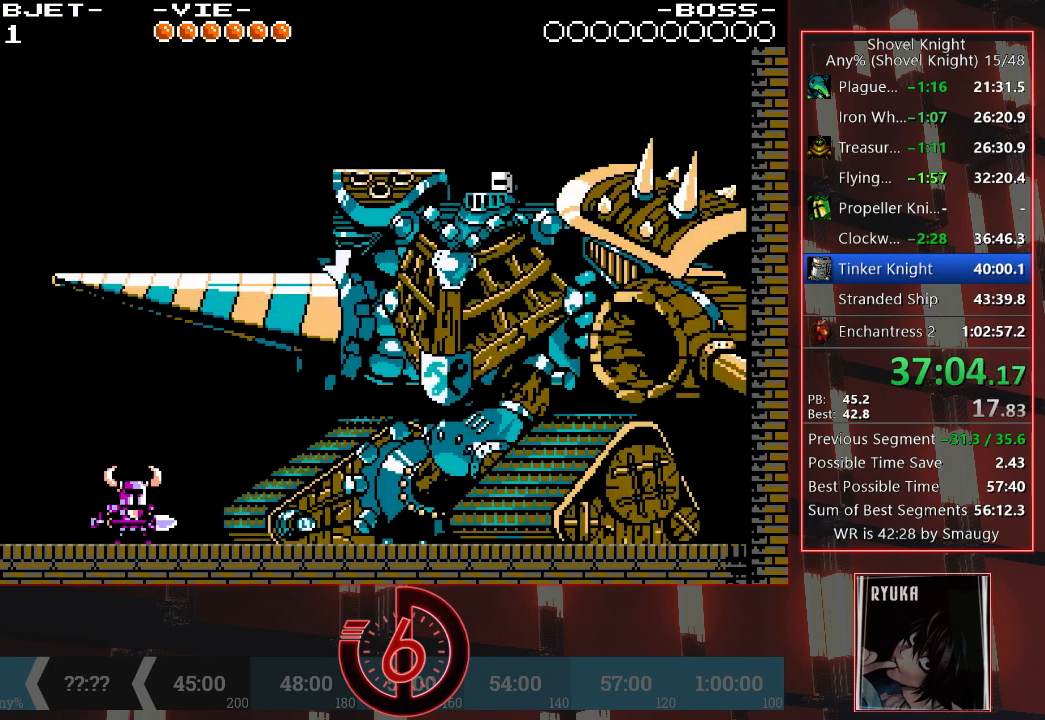
Gameplay with a controller (PlayStation layout); each line is a JSON object with the inputs held at the frame after it. "events" lists button and stick changes between this image and that frame as [ms after this image, input, new state], when the widget could be followed in between. Not read: L3 R3.
{"buttons": ["DPAD_RIGHT"], "left_stick": "center", "right_stick": "center", "events": [[50, "DPAD_RIGHT", "down"], [133, "DPAD_RIGHT", "up"], [467, "DPAD_RIGHT", "down"]]}
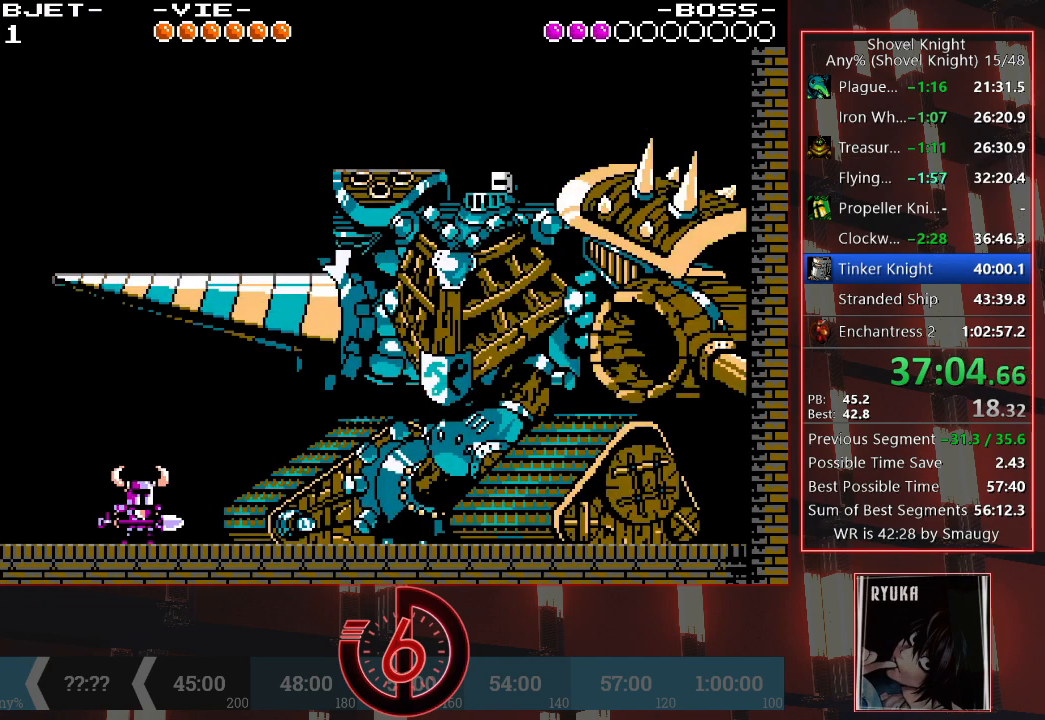
{"buttons": [], "left_stick": "center", "right_stick": "center", "events": [[17, "DPAD_RIGHT", "up"], [217, "DPAD_RIGHT", "down"], [350, "DPAD_RIGHT", "up"]]}
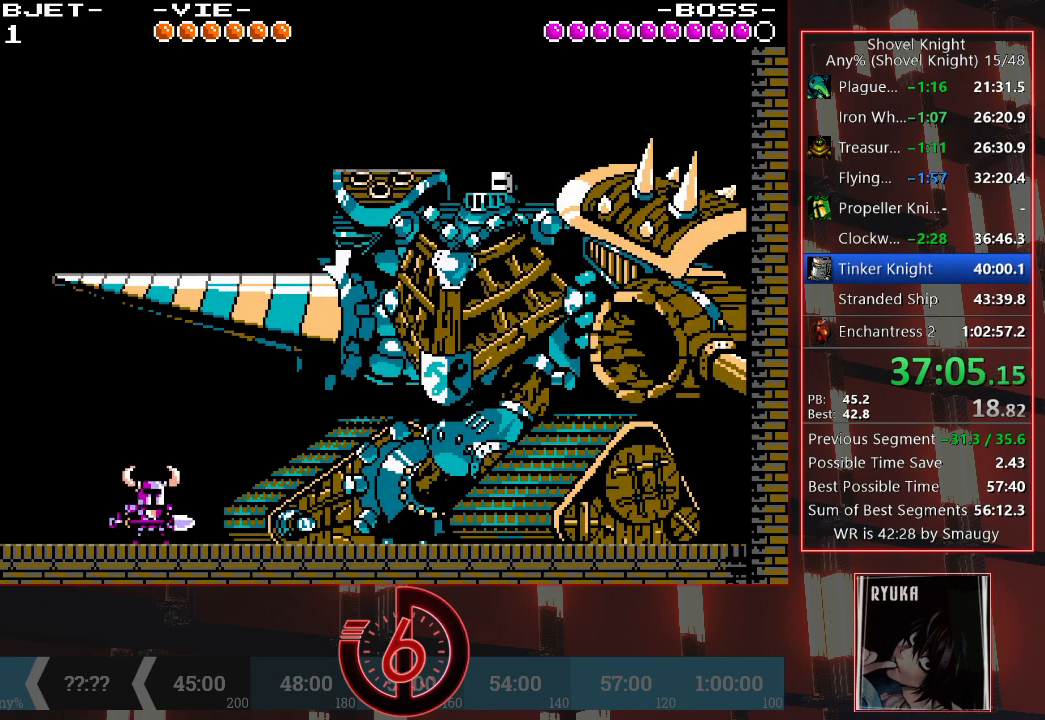
{"buttons": [], "left_stick": "center", "right_stick": "center", "events": []}
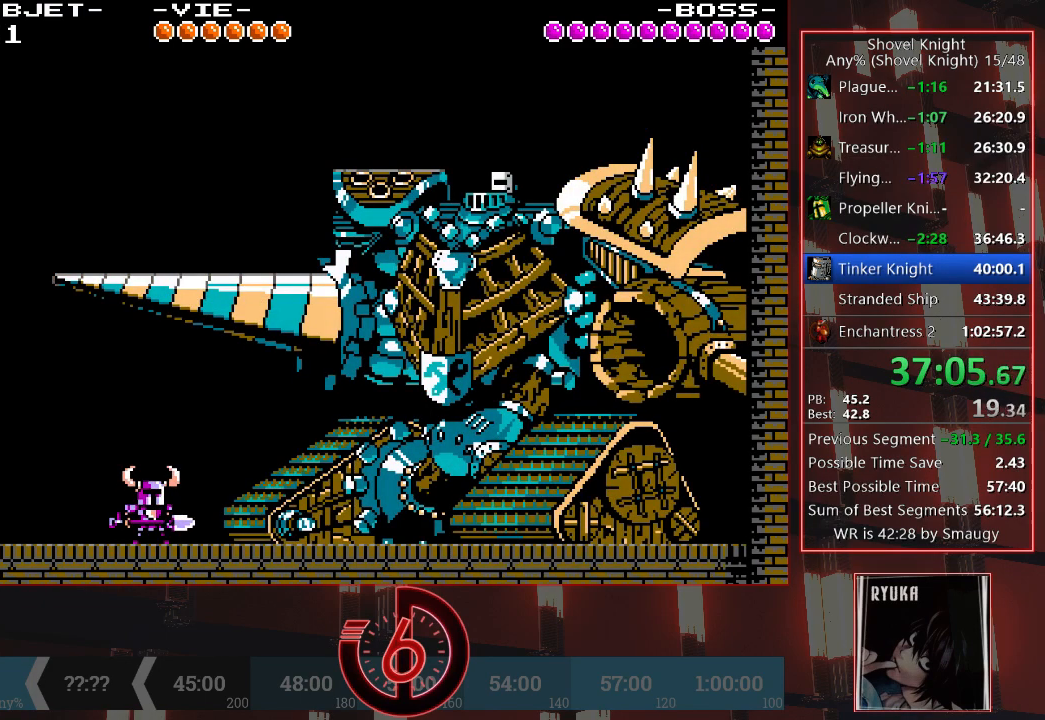
{"buttons": [], "left_stick": "center", "right_stick": "center", "events": [[367, "DPAD_RIGHT", "down"], [433, "DPAD_RIGHT", "up"]]}
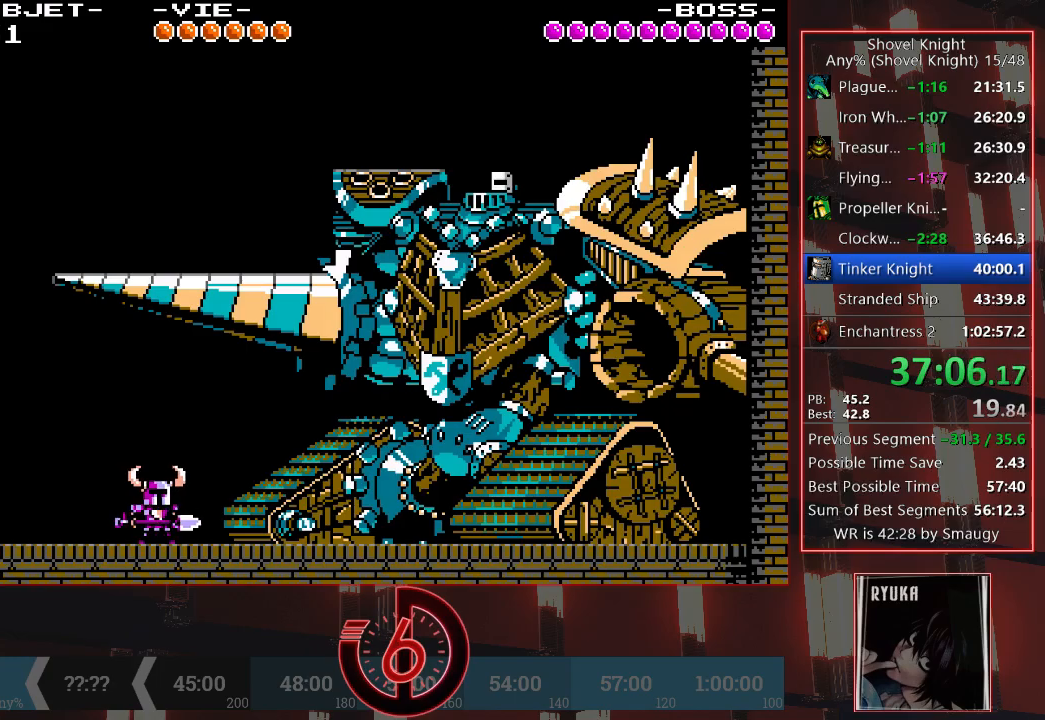
{"buttons": [], "left_stick": "center", "right_stick": "center", "events": []}
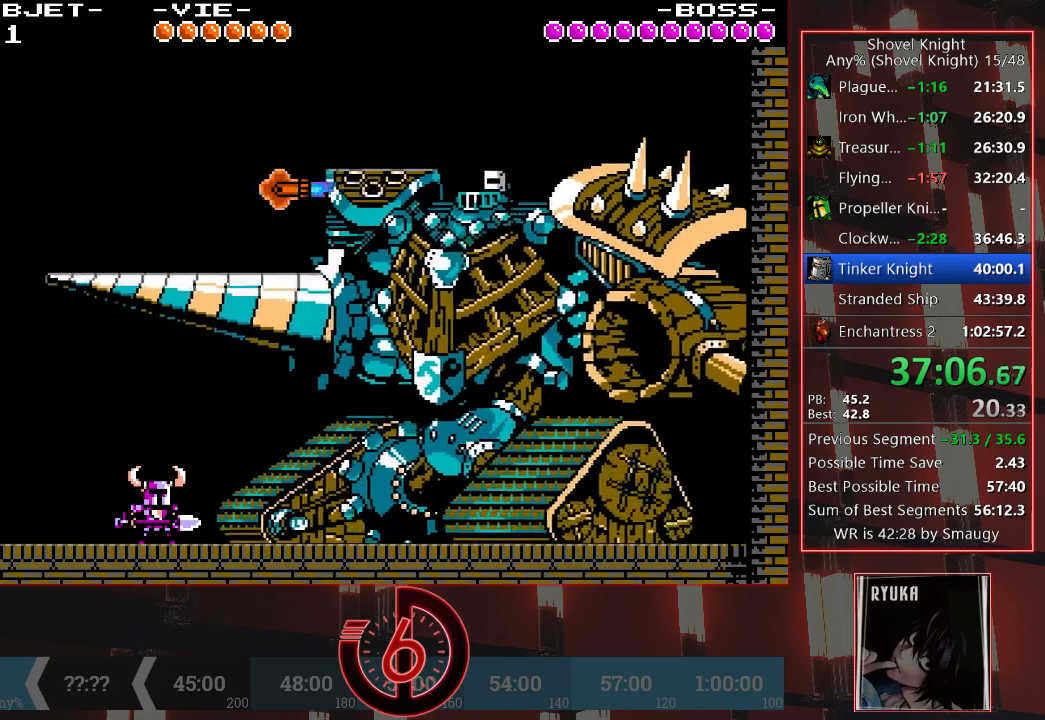
{"buttons": [], "left_stick": "center", "right_stick": "center", "events": []}
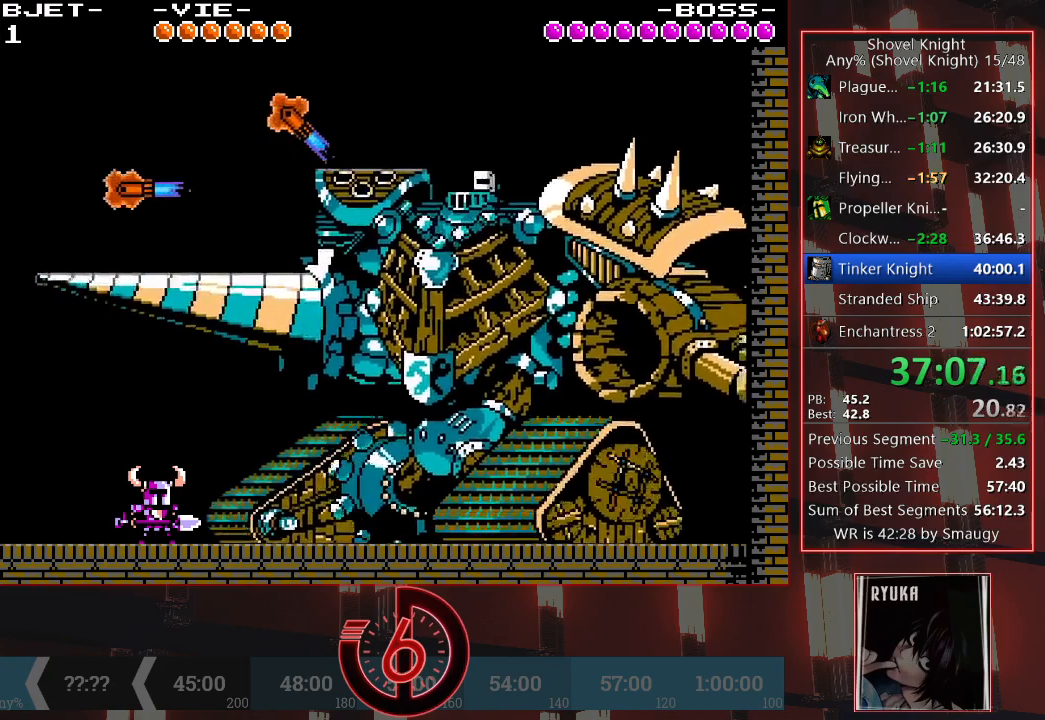
{"buttons": [], "left_stick": "center", "right_stick": "center", "events": []}
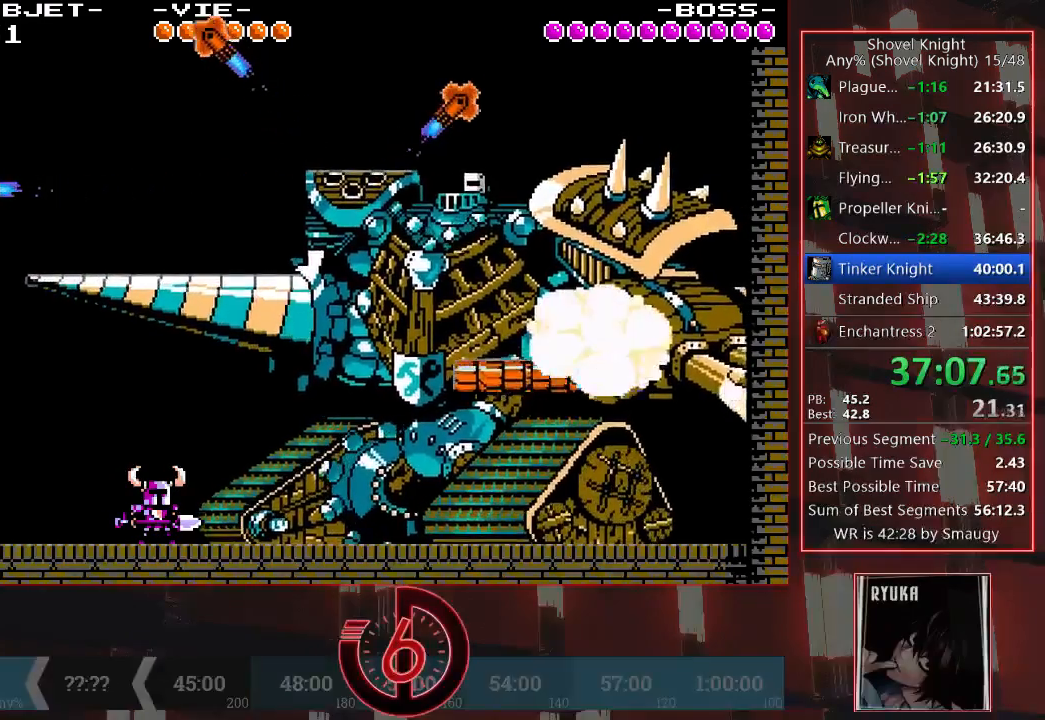
{"buttons": ["CROSS"], "left_stick": "center", "right_stick": "center", "events": [[33, "DPAD_RIGHT", "down"], [133, "DPAD_RIGHT", "up"], [417, "CROSS", "down"]]}
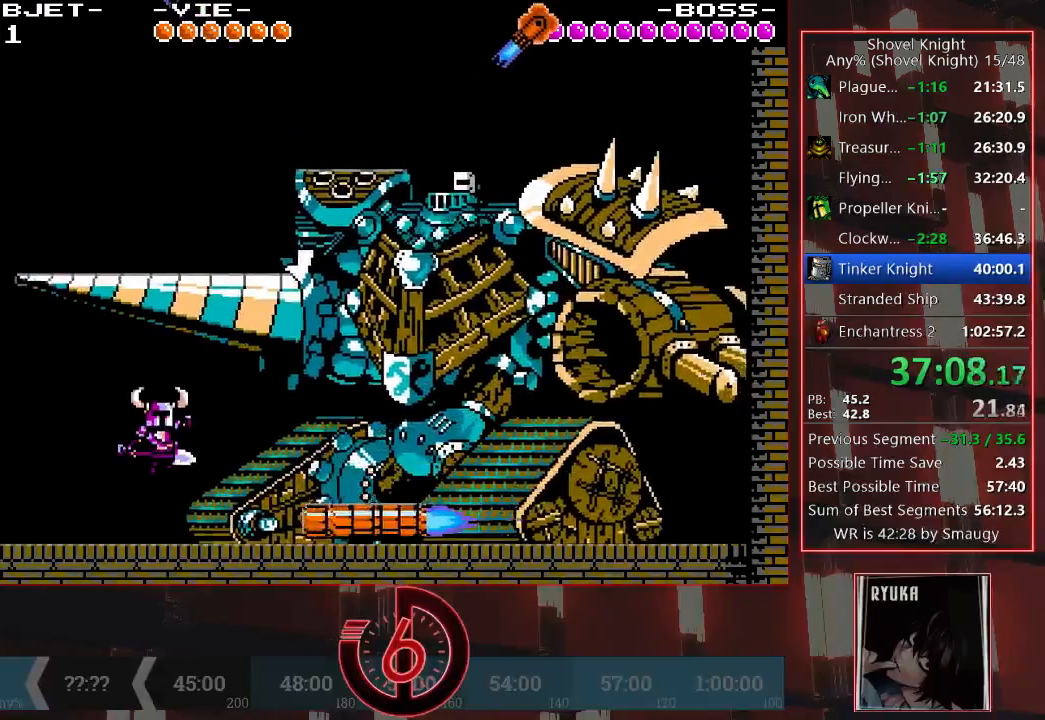
{"buttons": ["DPAD_LEFT"], "left_stick": "center", "right_stick": "center", "events": [[17, "CROSS", "up"], [167, "DPAD_RIGHT", "down"], [283, "DPAD_RIGHT", "up"], [417, "DPAD_LEFT", "down"]]}